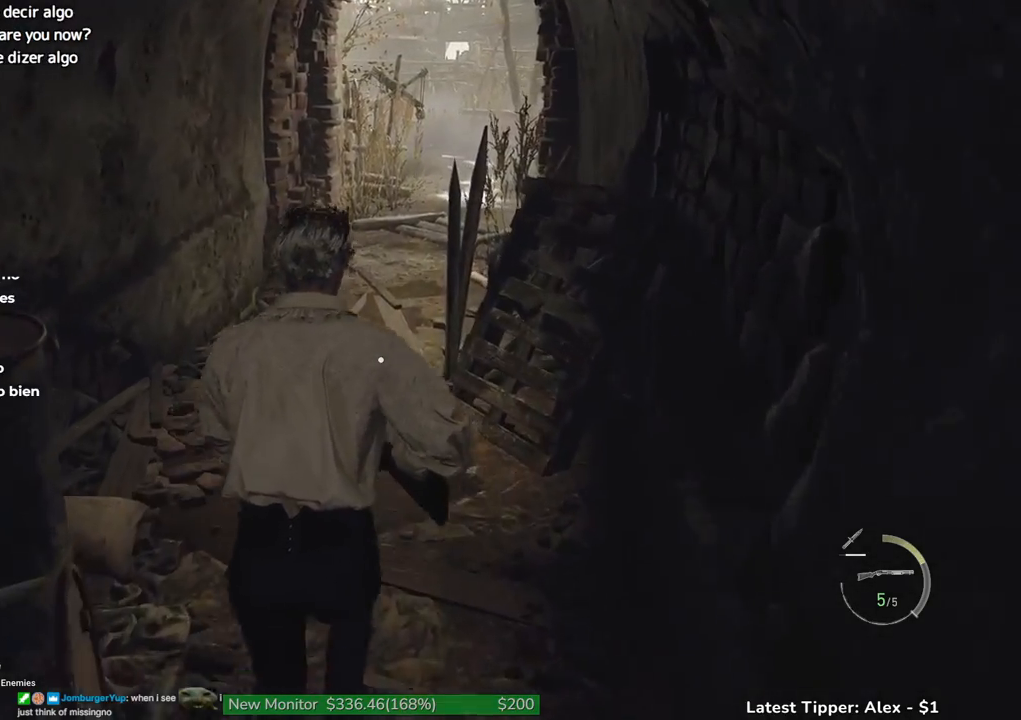
Gameplay with keyboard and mouse; each line is a JSON object with the keys held at the frame after it. "events" lists presses ("down") and releases ("up") of "1", "2", "3", "4", "5", "a", "alt", "c", "caps_lock", "ctrl", "d", "e", "f", "g", "q", "r", "s", "shift", "space", "t", "tab", "v", "w", "x" and "z" between this image and that frame as [ms after this image, input, new state], when the widget could be followed in between. No other keys are recorded. Mouse buttons are not recorded. Not read: mouse_move.
{"keys": ["w"], "events": []}
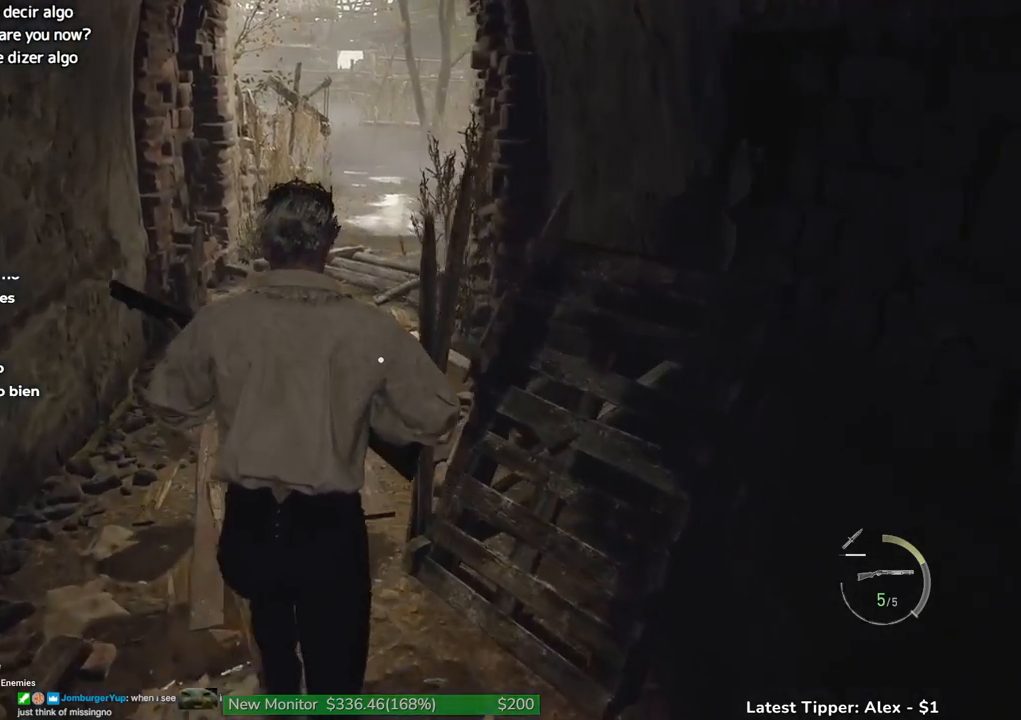
{"keys": ["w"], "events": []}
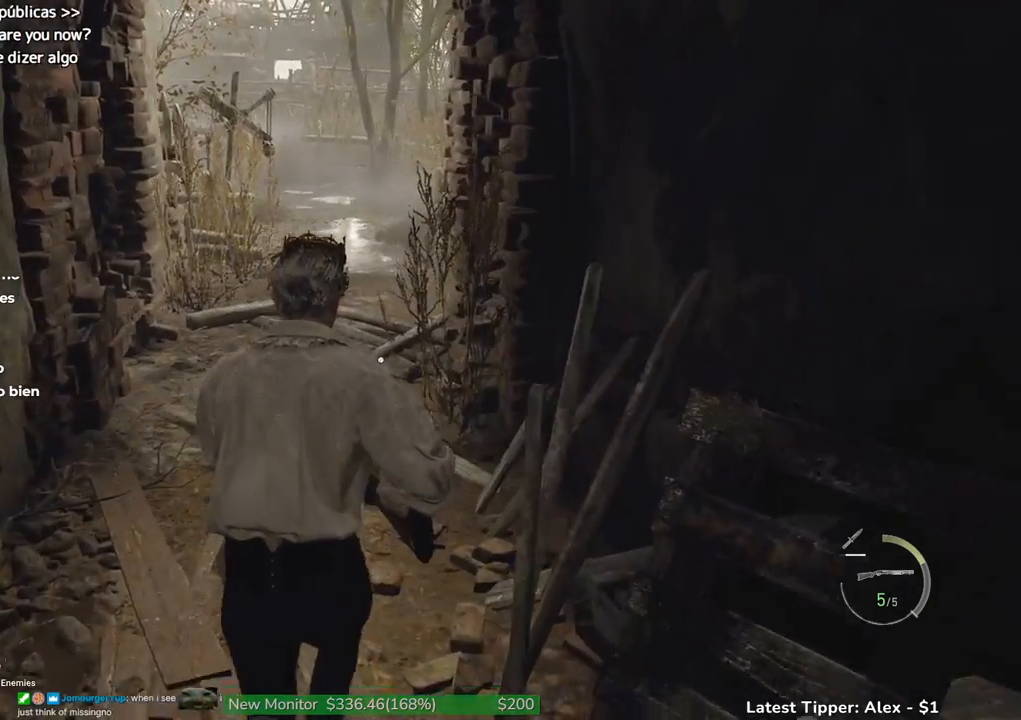
{"keys": ["w"], "events": []}
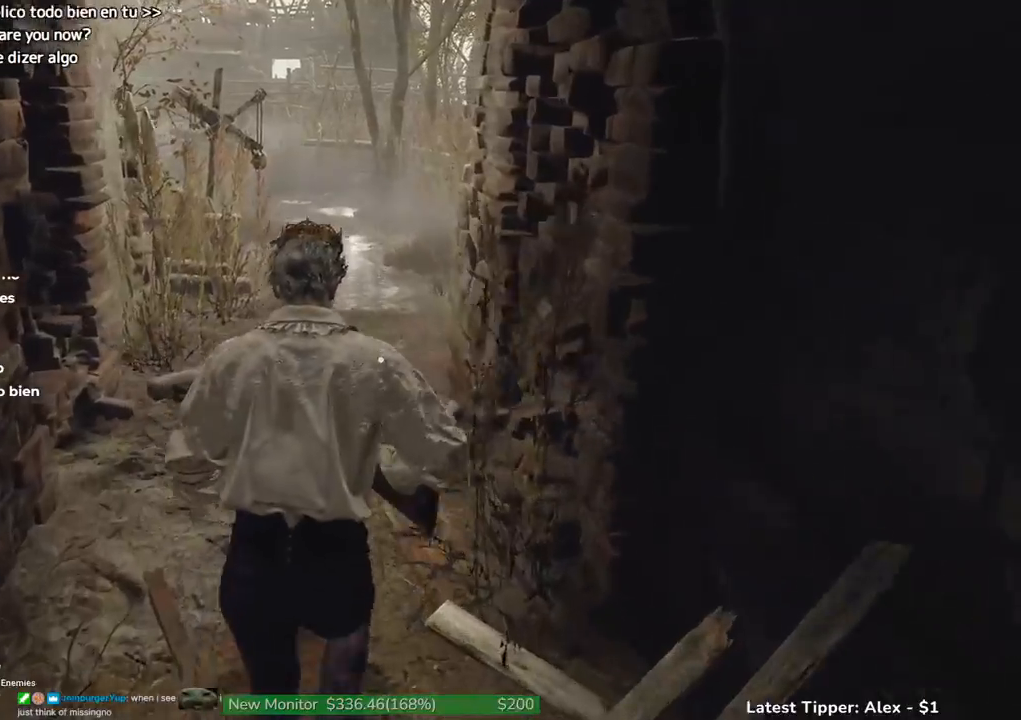
{"keys": ["w"], "events": []}
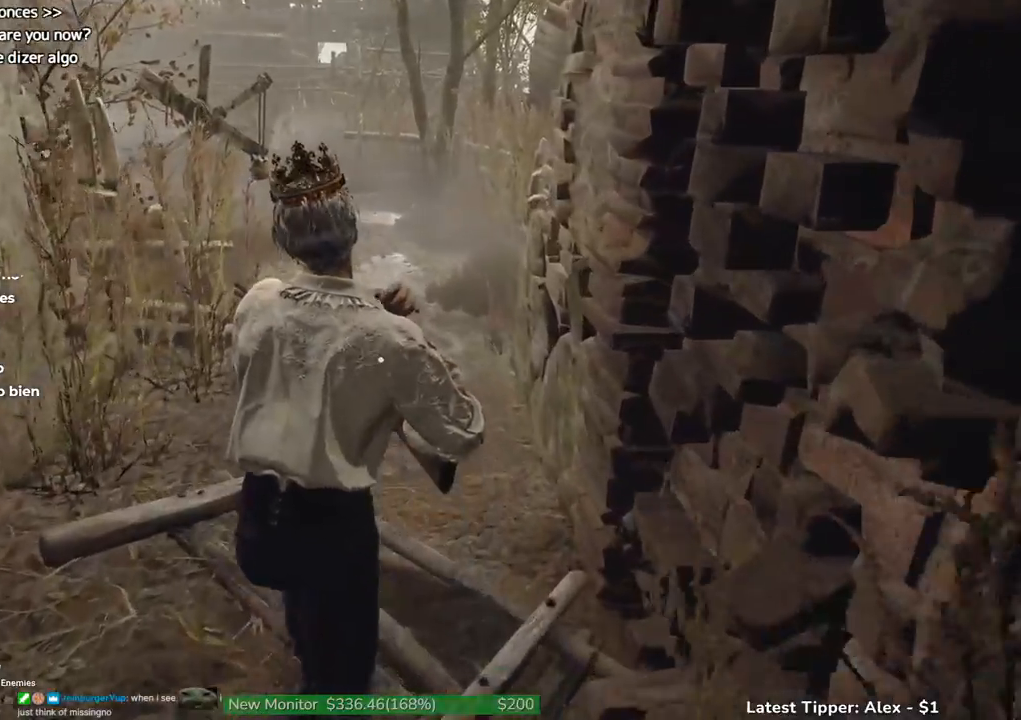
{"keys": ["w"], "events": []}
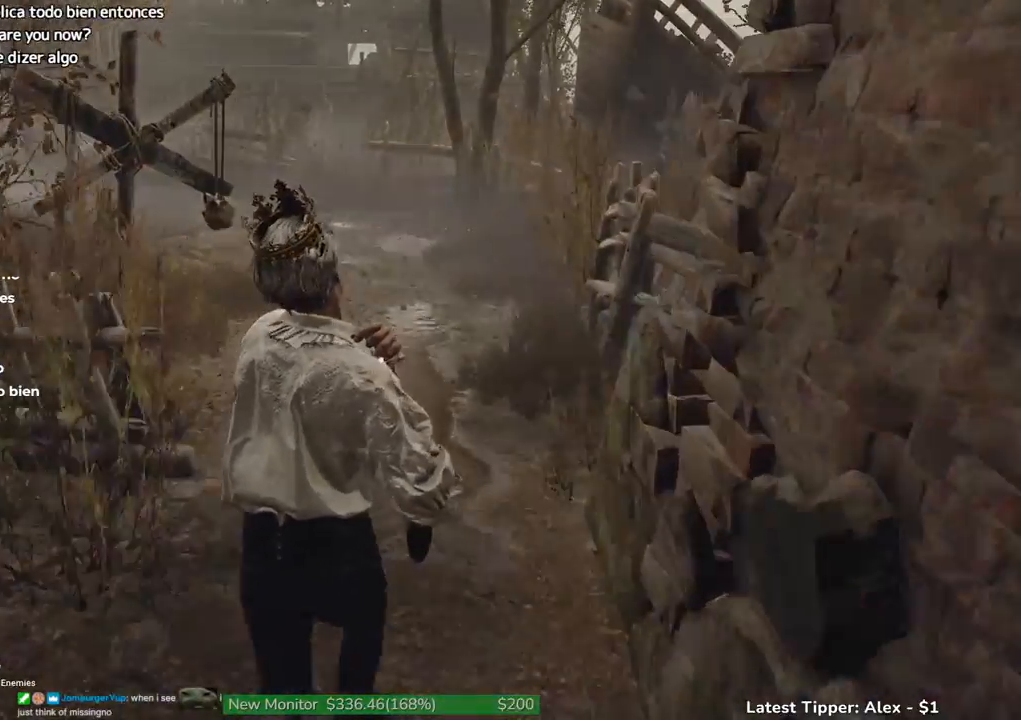
{"keys": ["w"], "events": []}
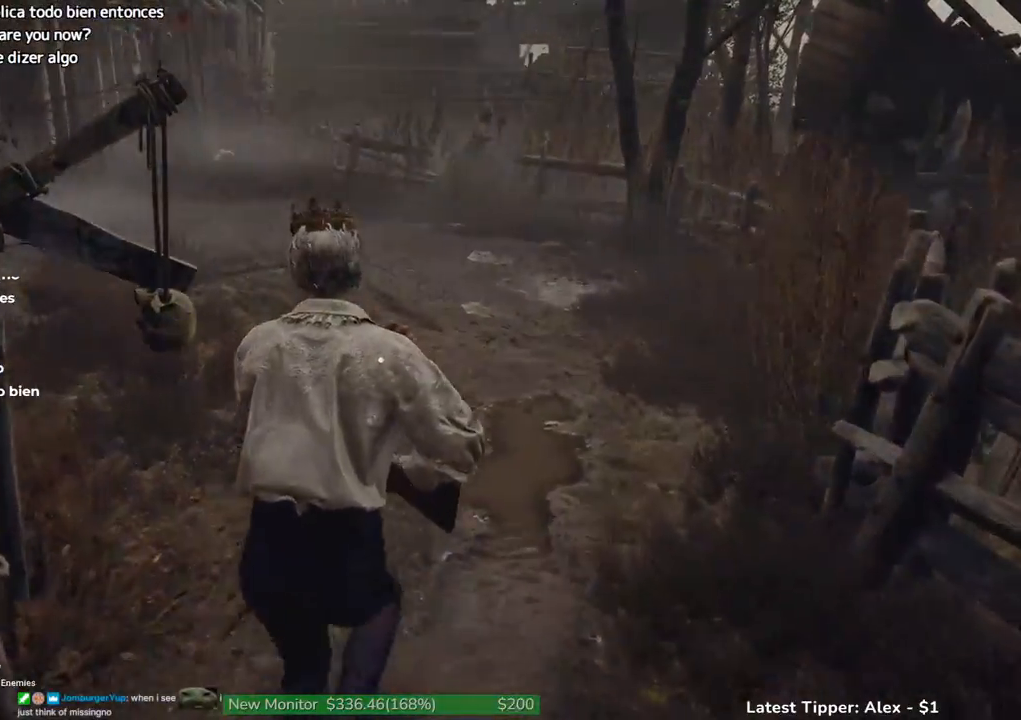
{"keys": ["w"], "events": []}
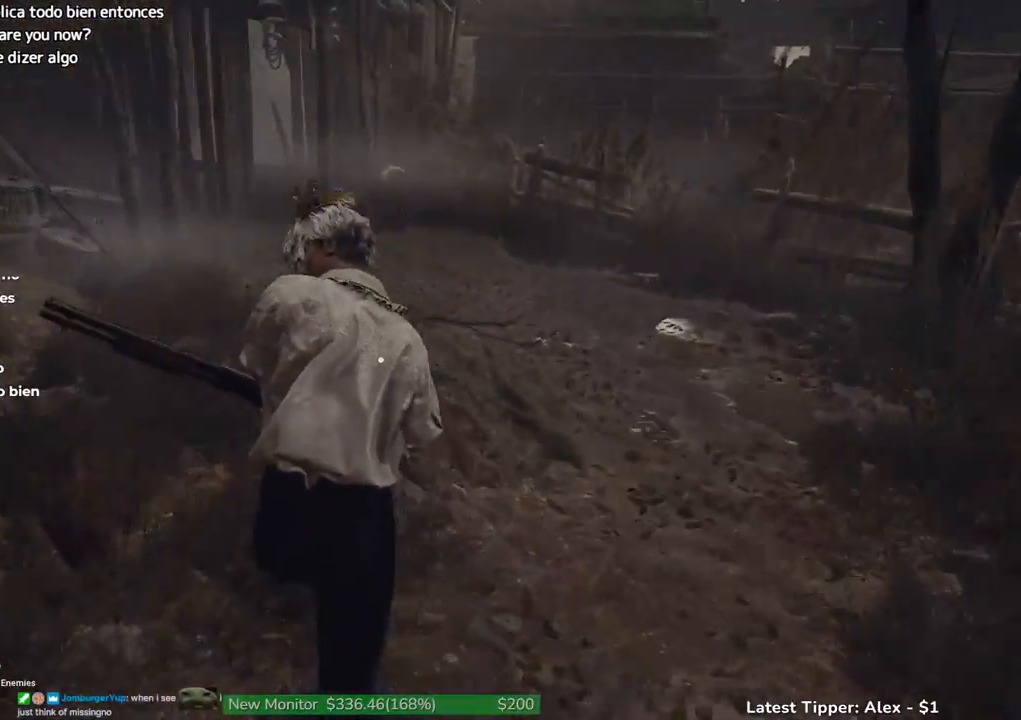
{"keys": ["w"], "events": []}
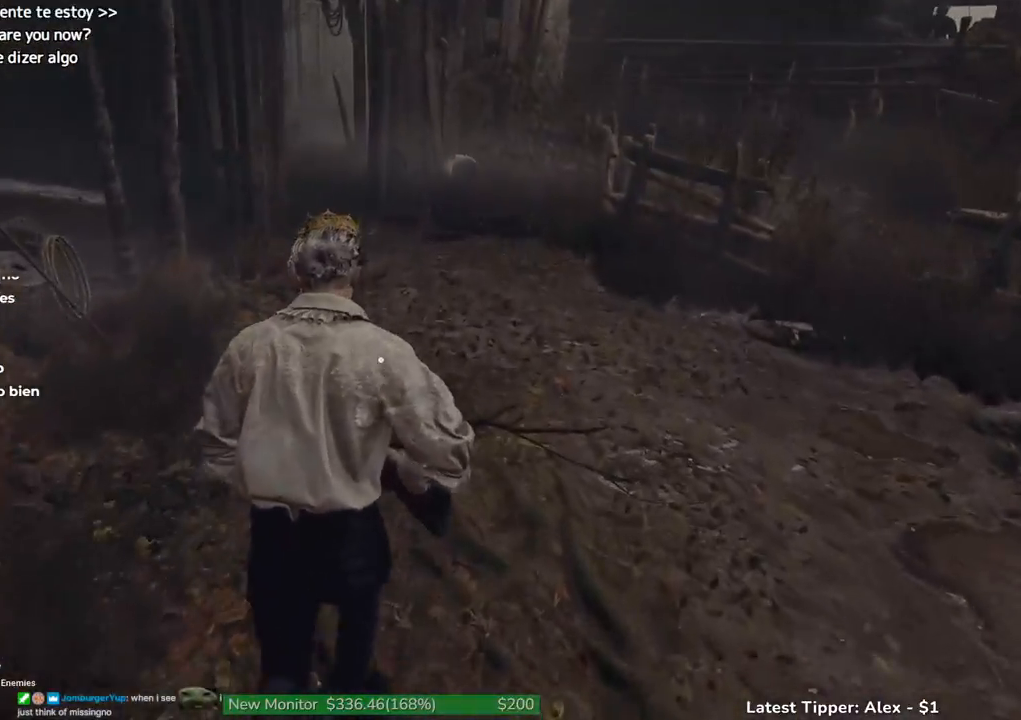
{"keys": ["w"], "events": []}
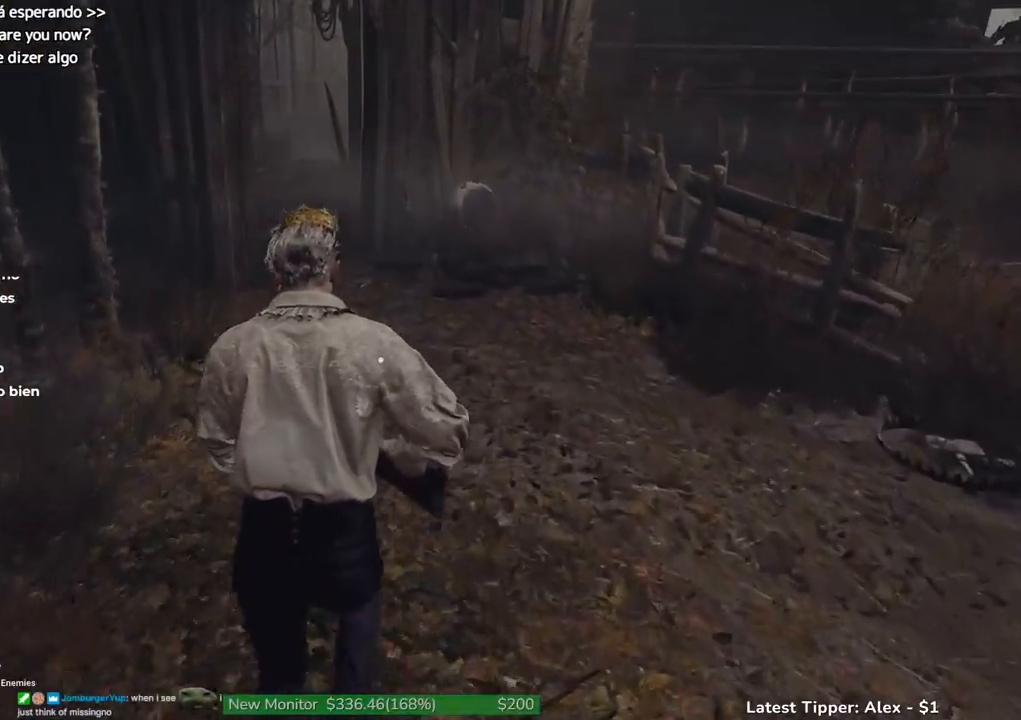
{"keys": ["w"], "events": []}
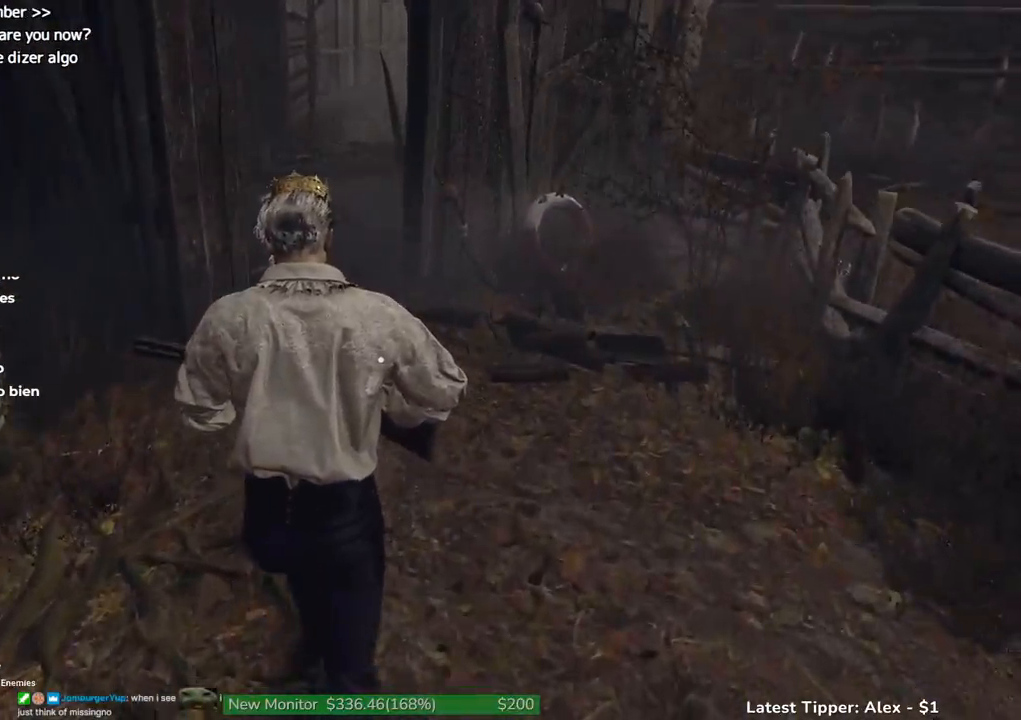
{"keys": ["w"], "events": []}
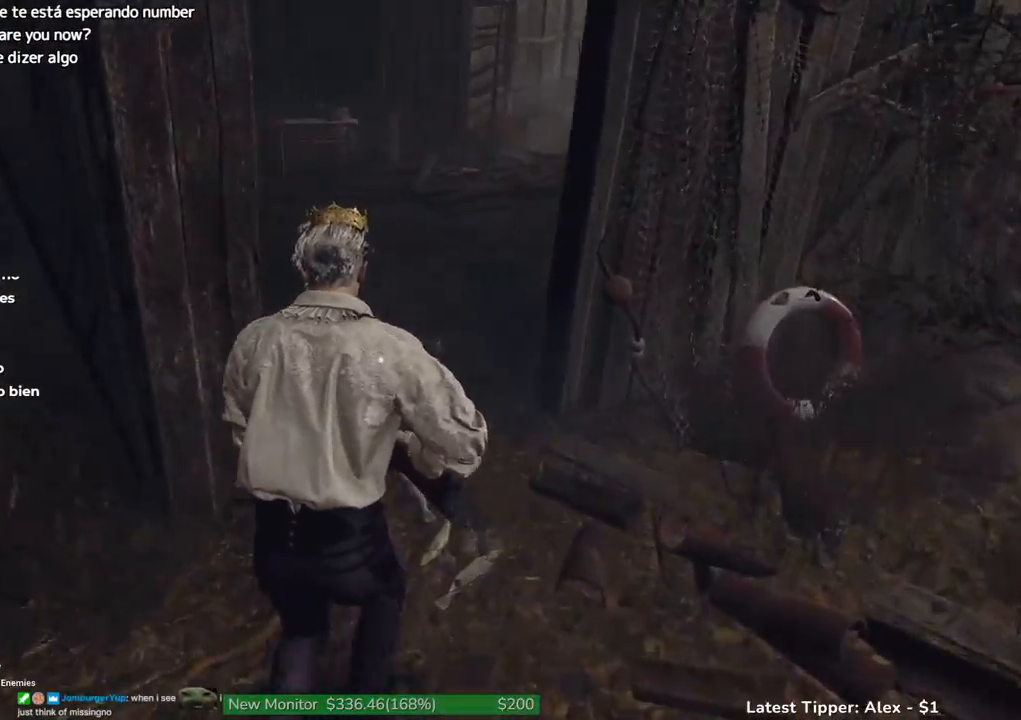
{"keys": ["w"], "events": []}
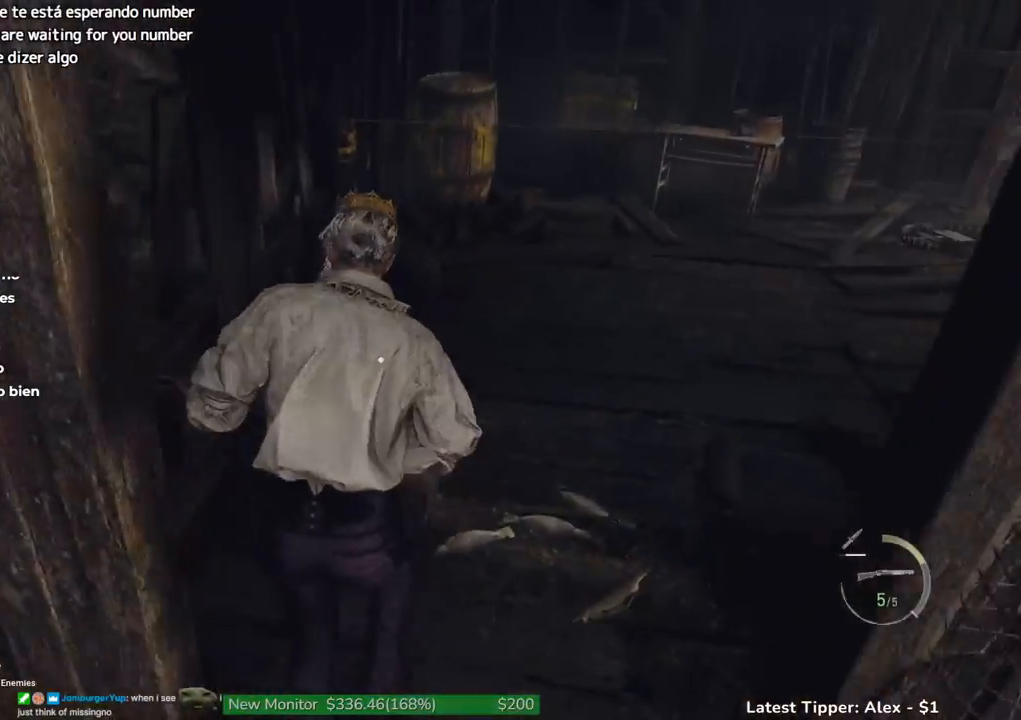
{"keys": ["e", "w"], "events": [[467, "e", "down"]]}
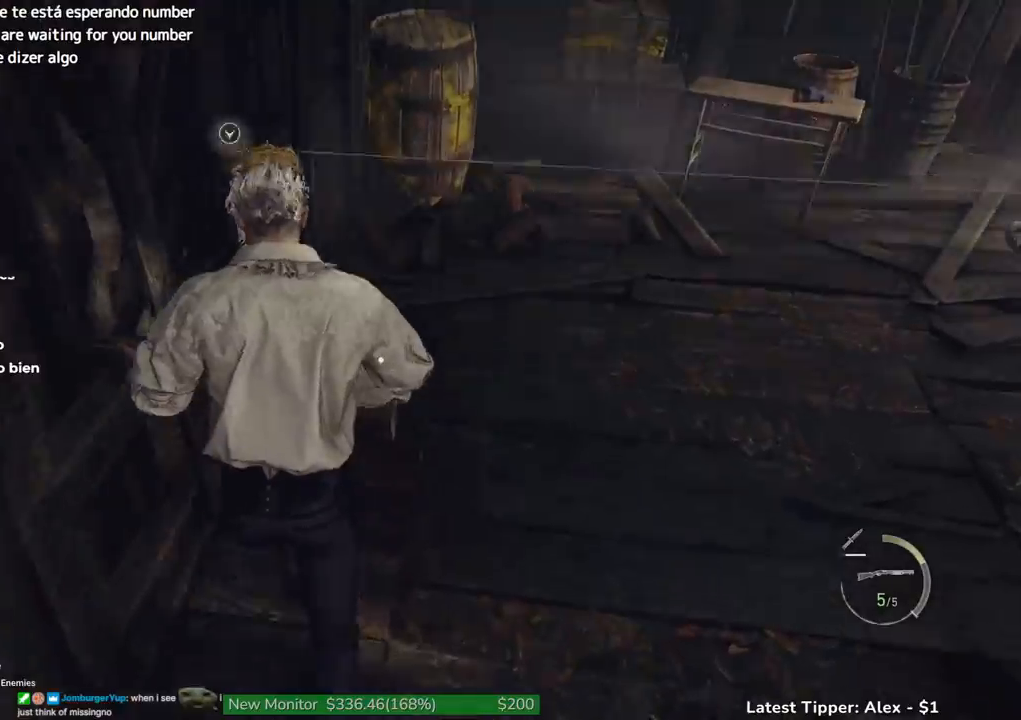
{"keys": ["g", "w"], "events": [[17, "e", "up"], [500, "g", "down"]]}
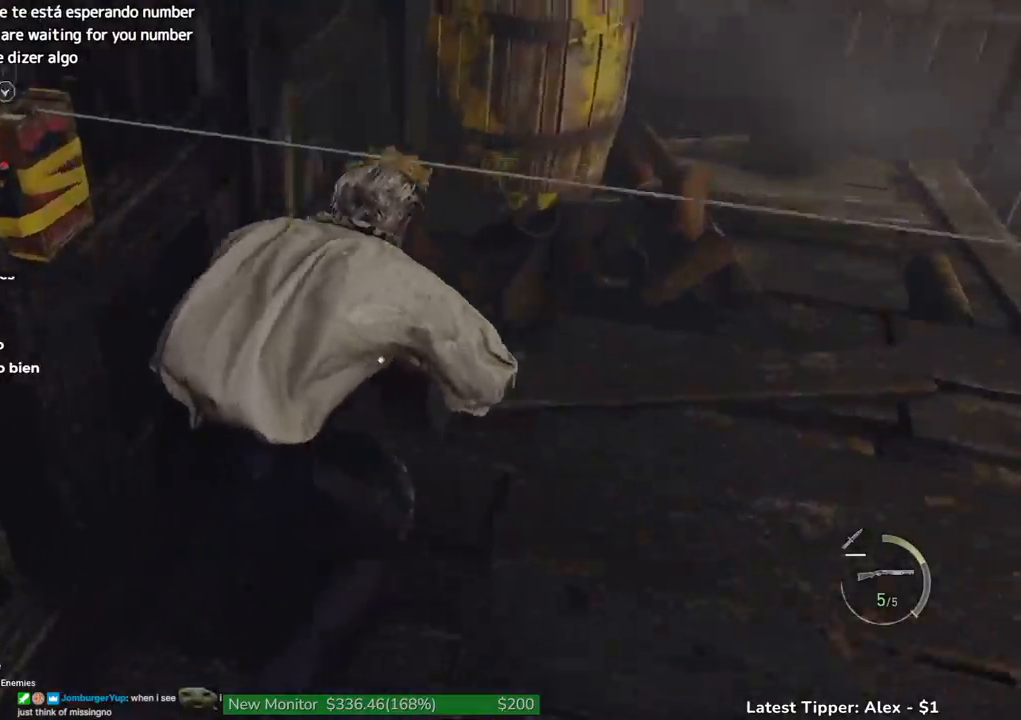
{"keys": ["g", "shift", "w"], "events": [[133, "shift", "down"]]}
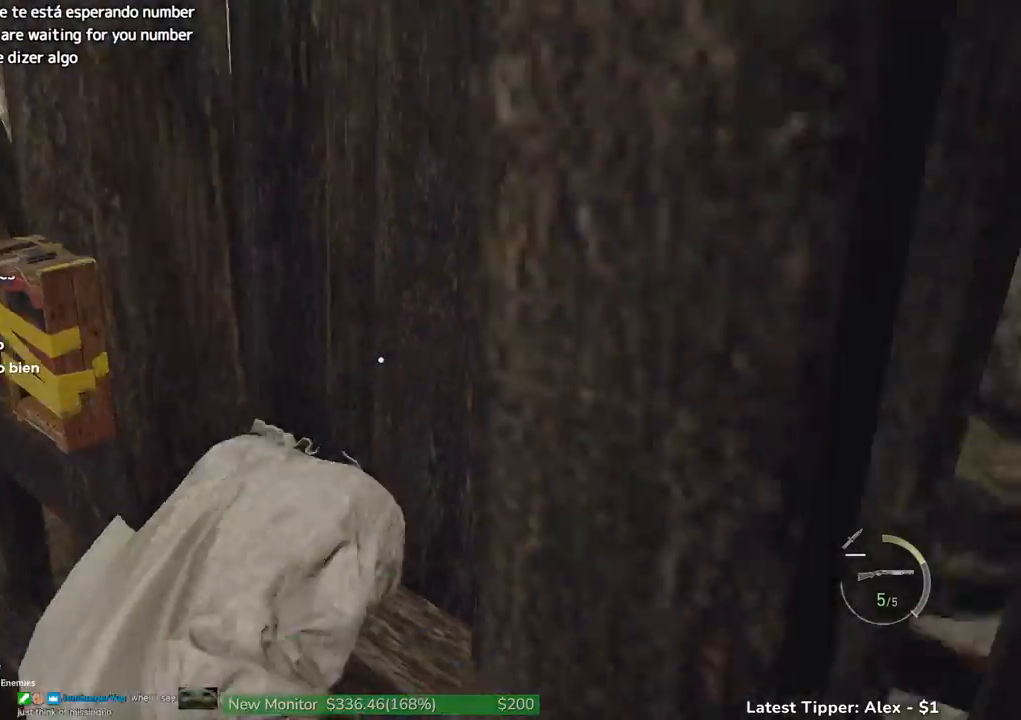
{"keys": ["g", "shift", "w"], "events": []}
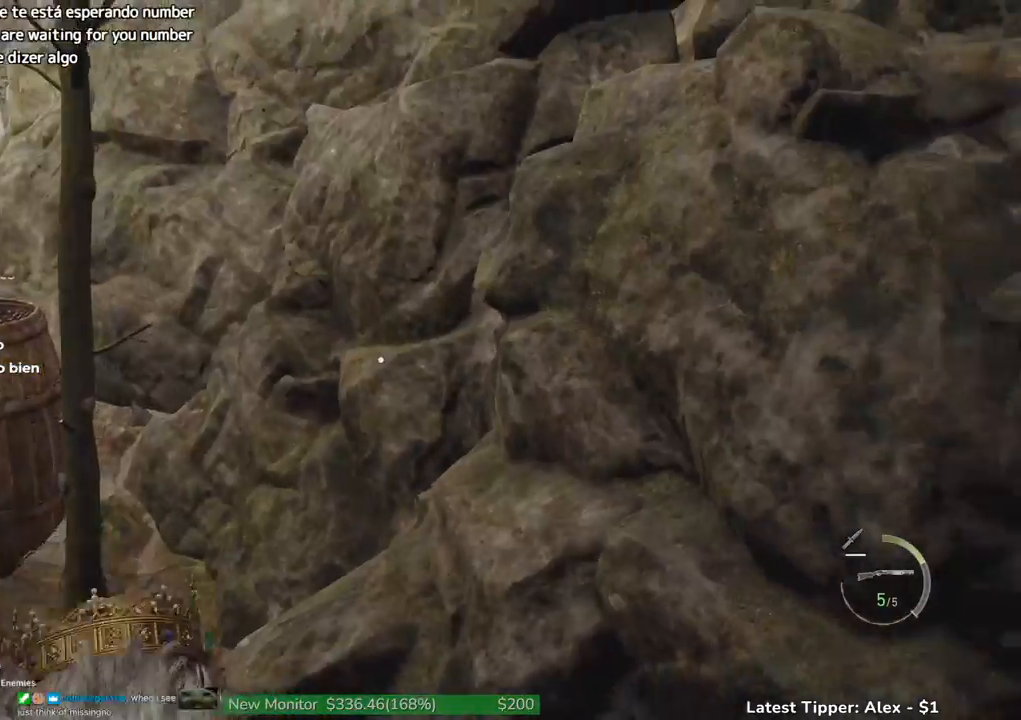
{"keys": ["shift", "w"], "events": [[250, "g", "up"]]}
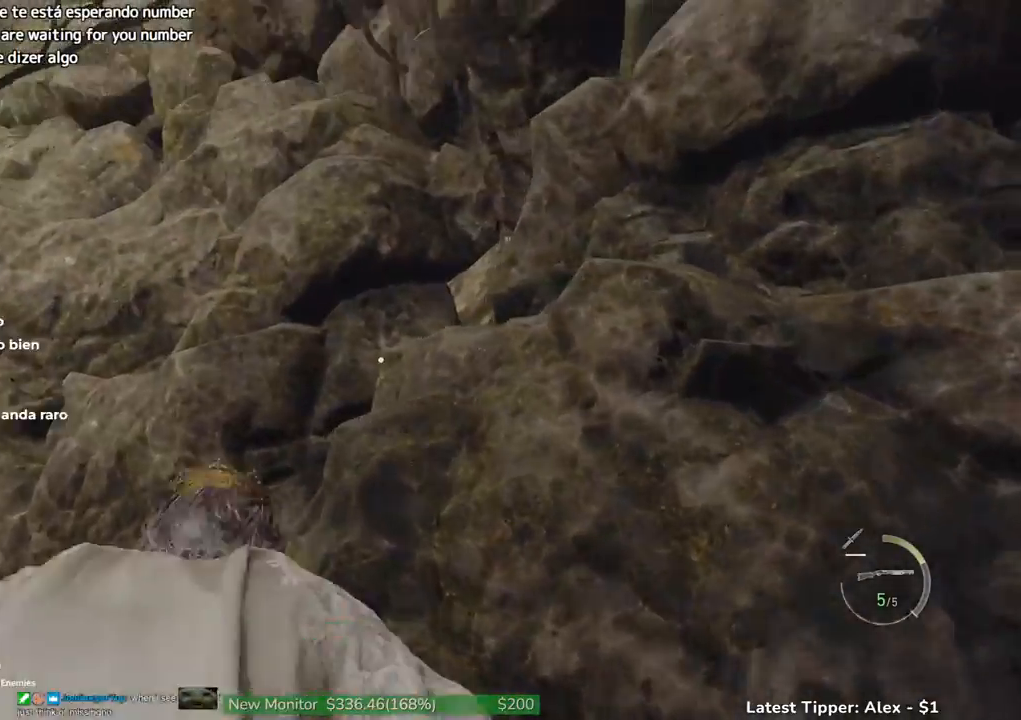
{"keys": ["shift", "w"], "events": []}
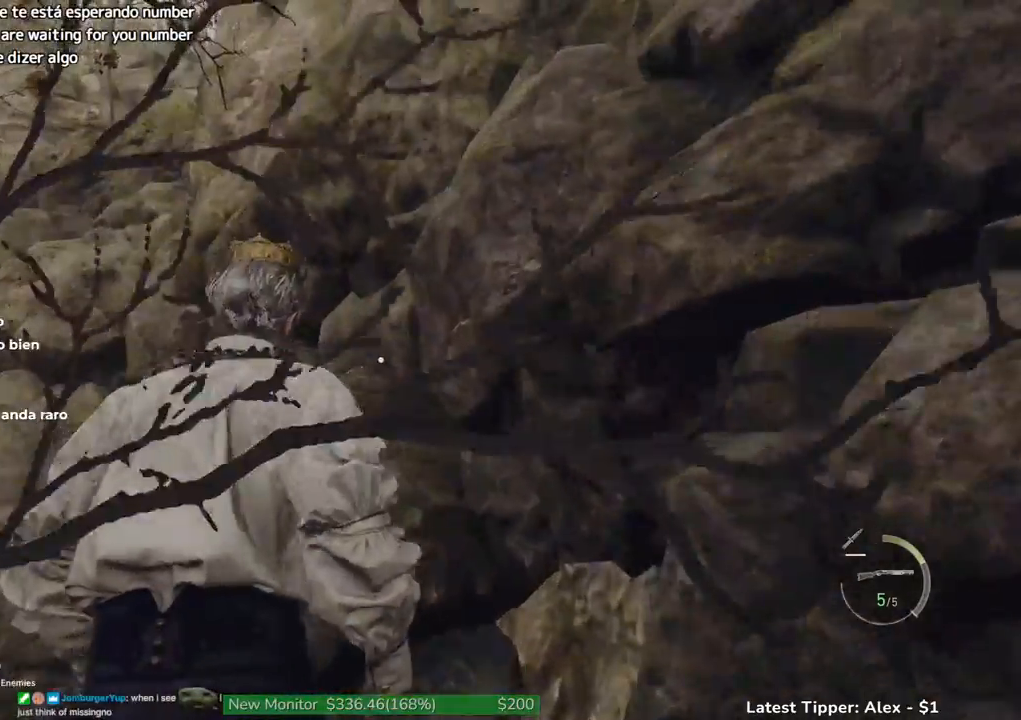
{"keys": ["shift", "w"], "events": []}
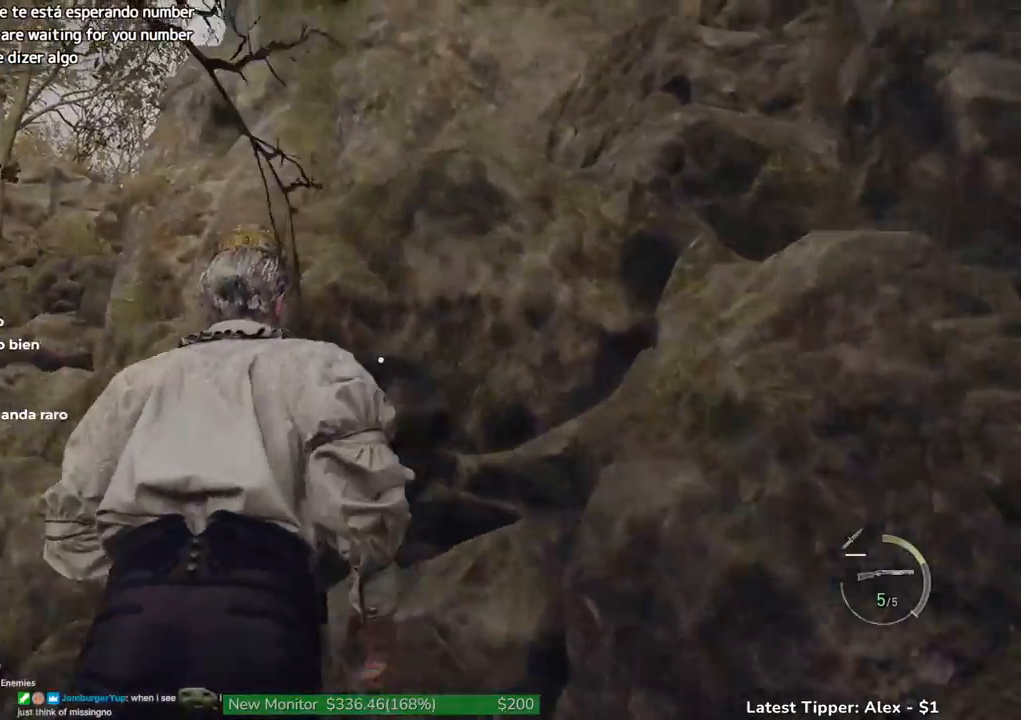
{"keys": ["shift", "w"], "events": []}
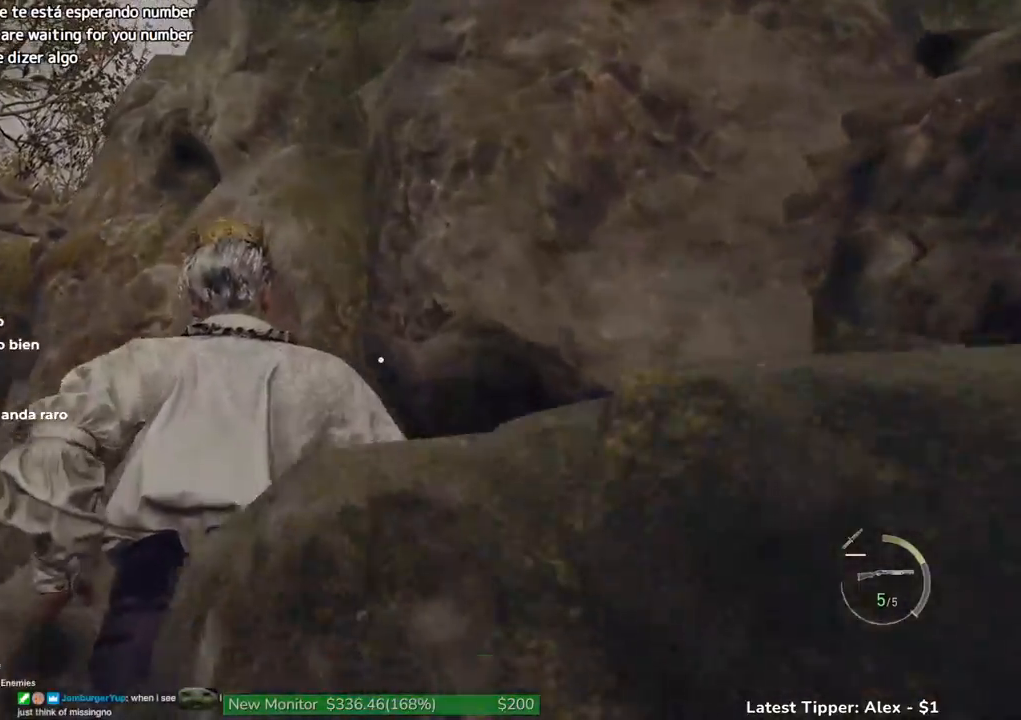
{"keys": ["shift", "w"], "events": []}
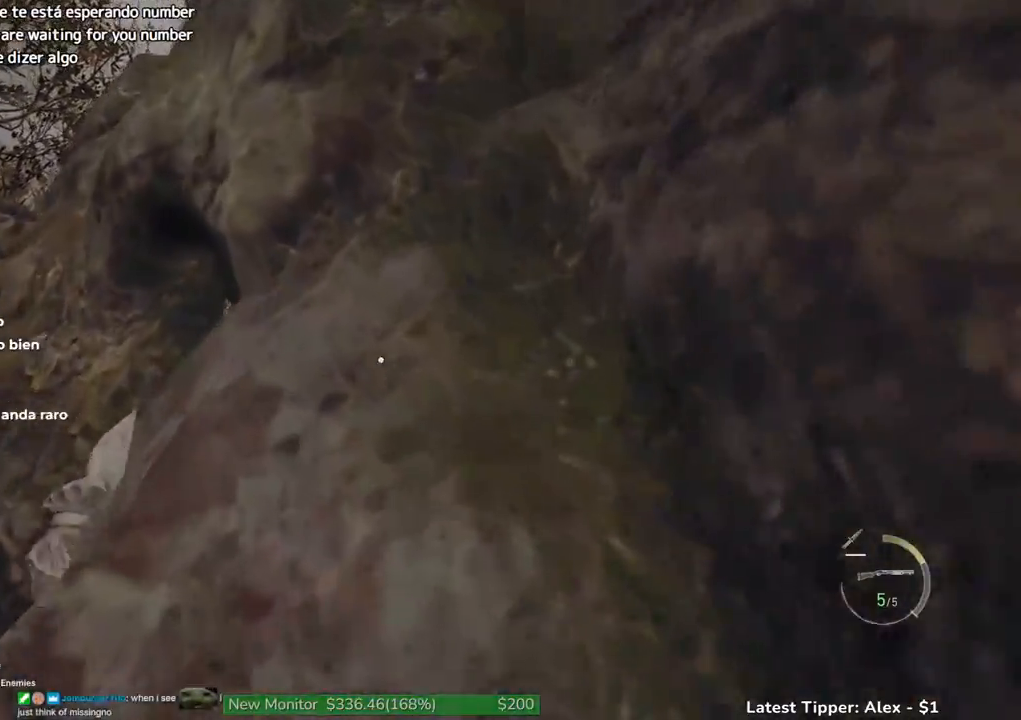
{"keys": ["shift", "w"], "events": []}
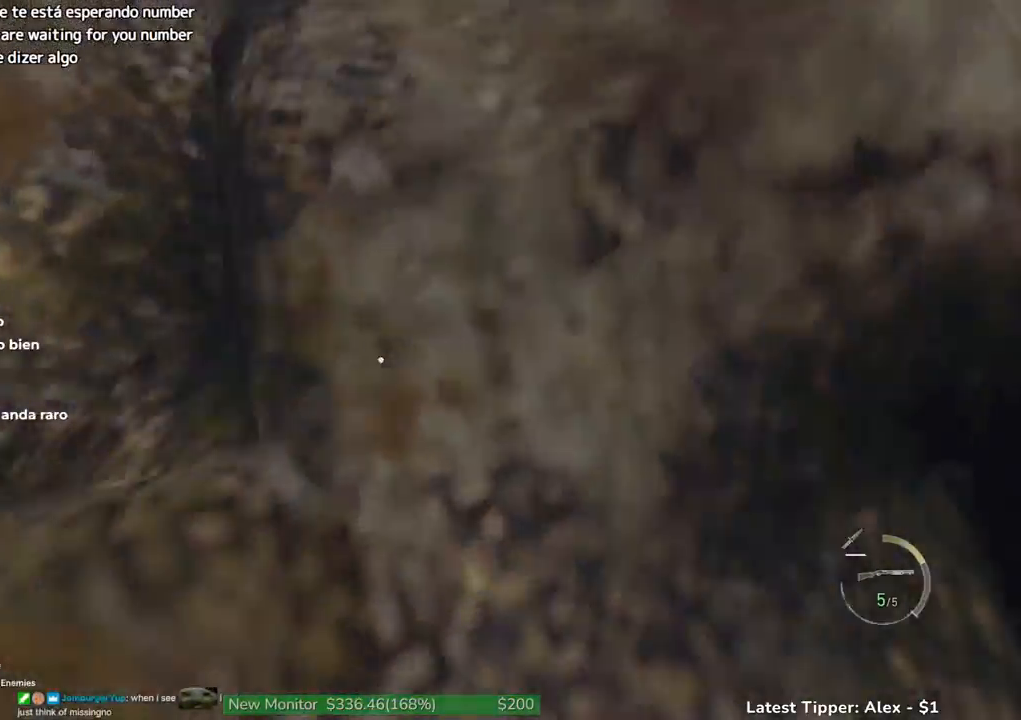
{"keys": ["shift", "w"], "events": []}
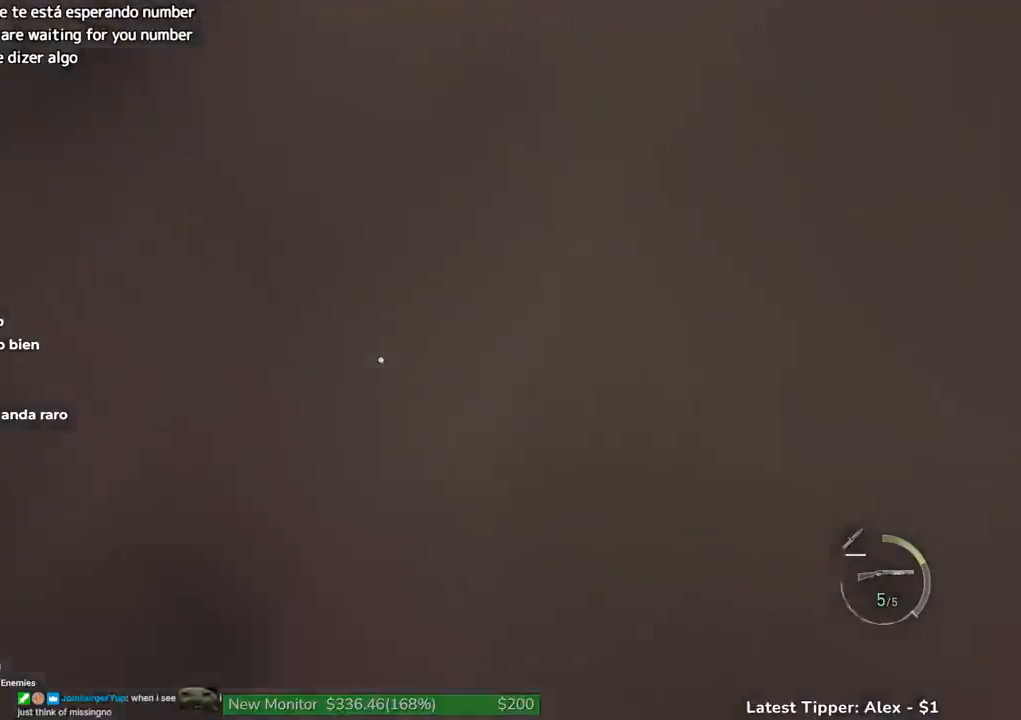
{"keys": ["shift", "w"], "events": []}
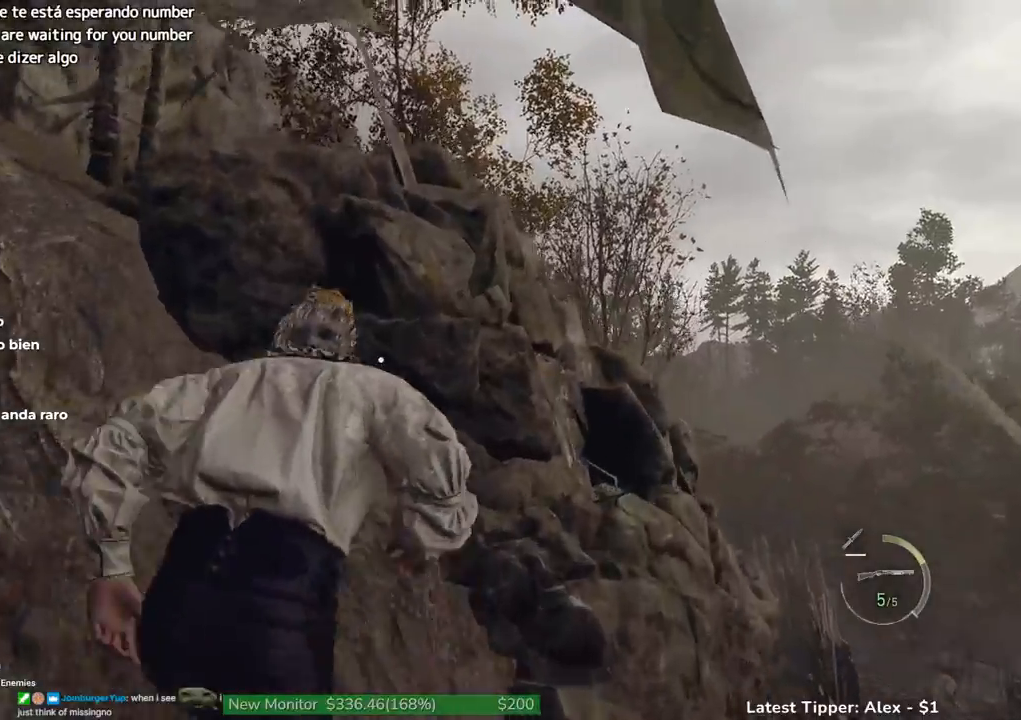
{"keys": ["shift", "w"], "events": []}
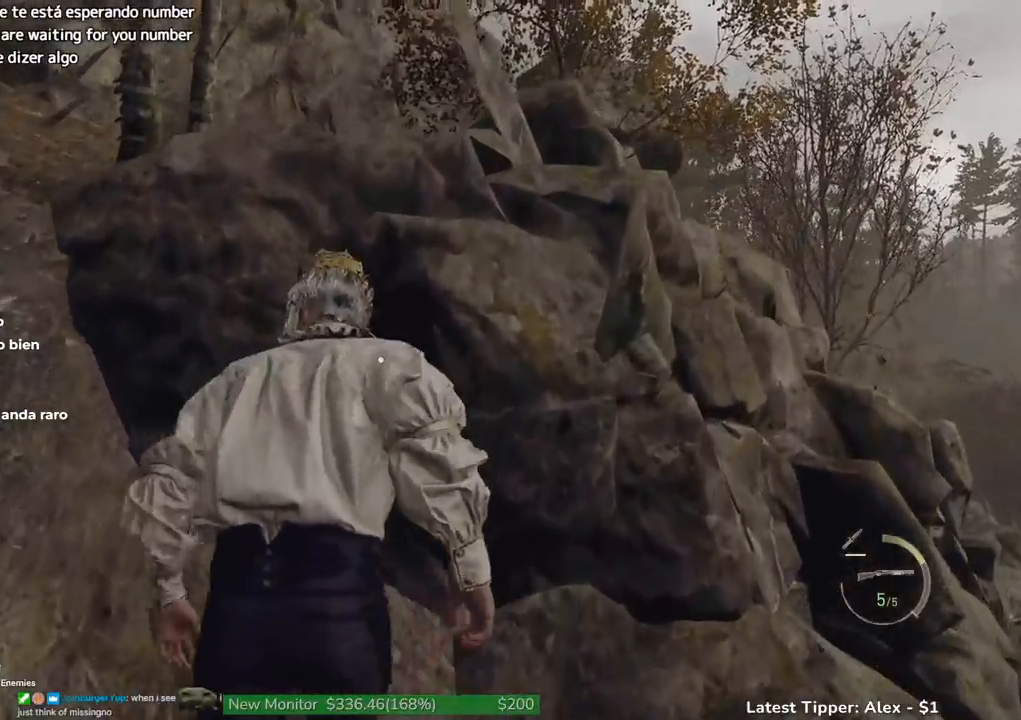
{"keys": ["shift", "w"], "events": []}
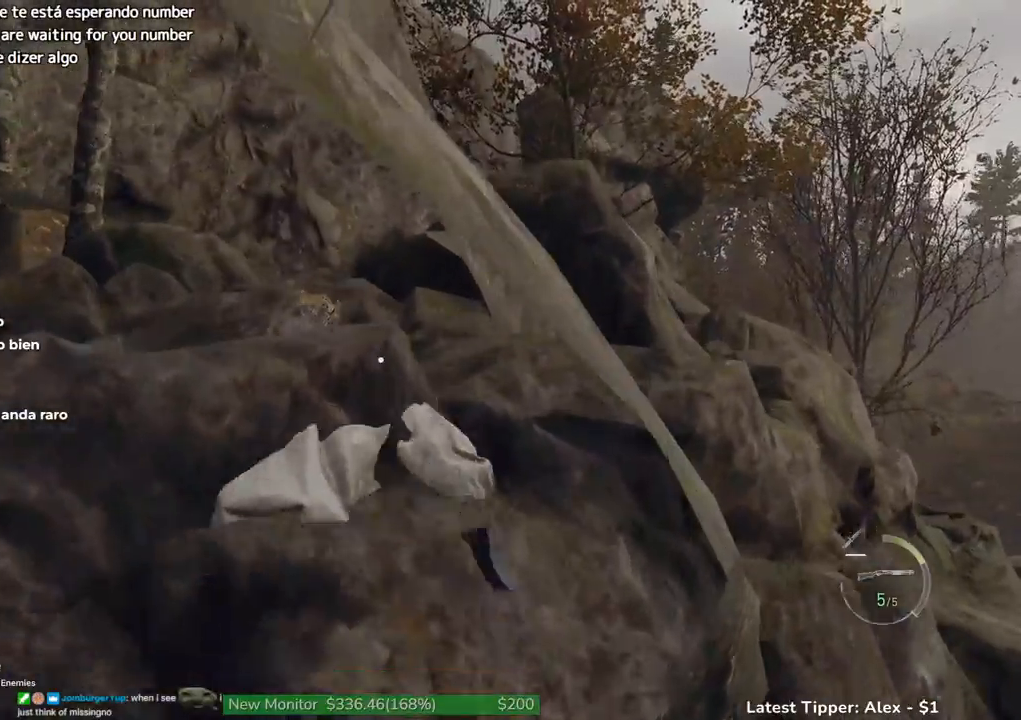
{"keys": ["shift", "w"], "events": []}
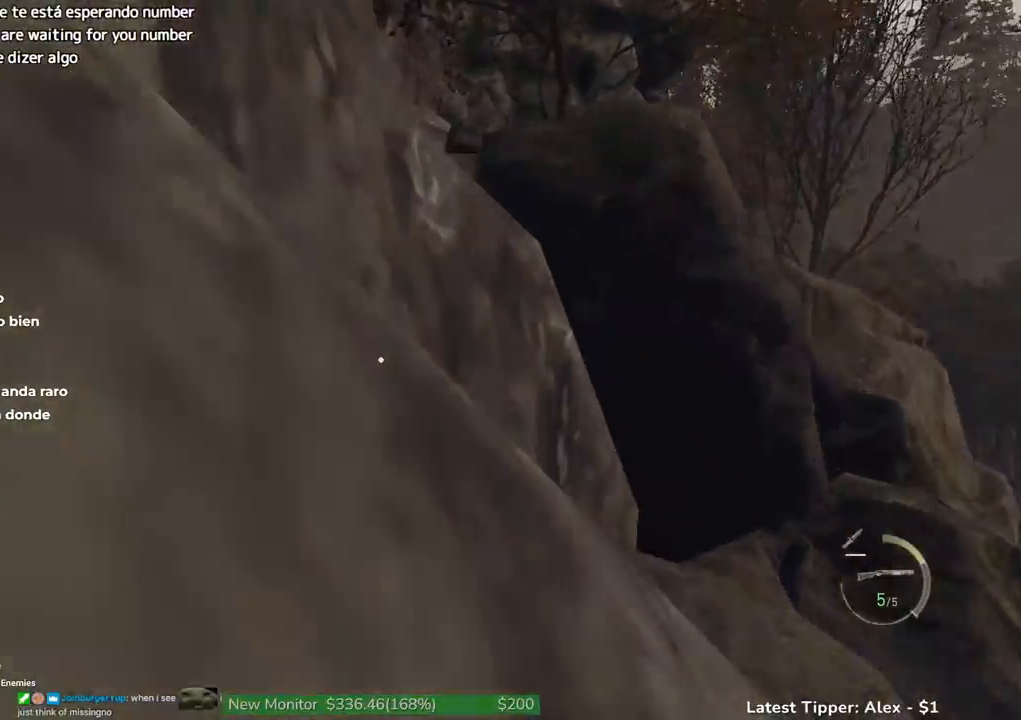
{"keys": ["shift", "w"], "events": []}
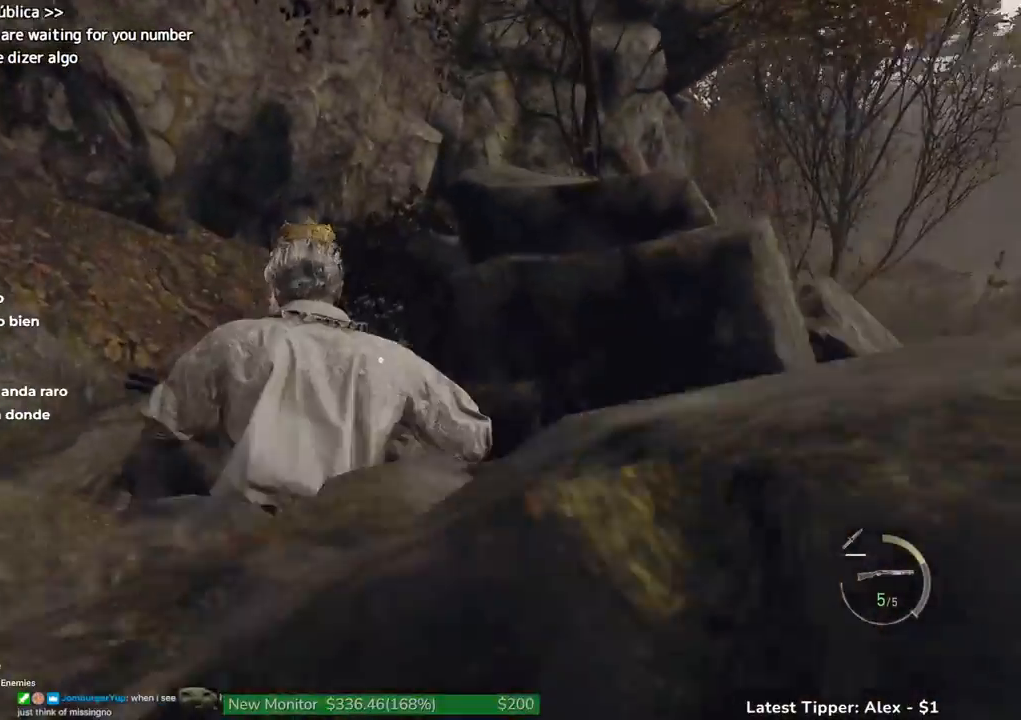
{"keys": ["shift", "w"], "events": []}
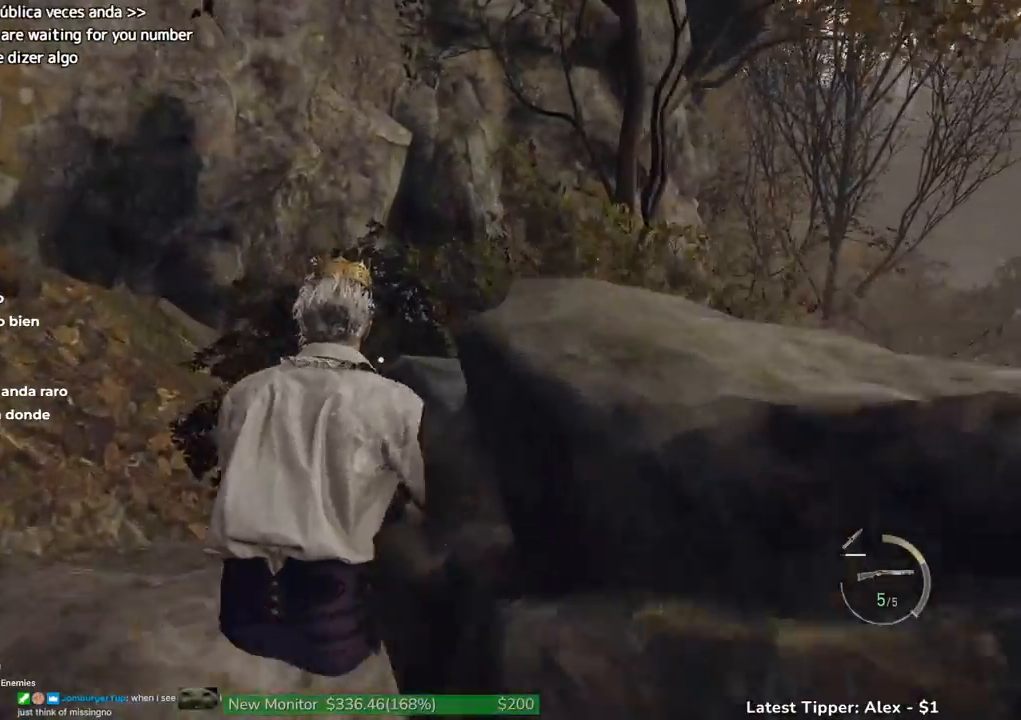
{"keys": ["shift", "w"], "events": []}